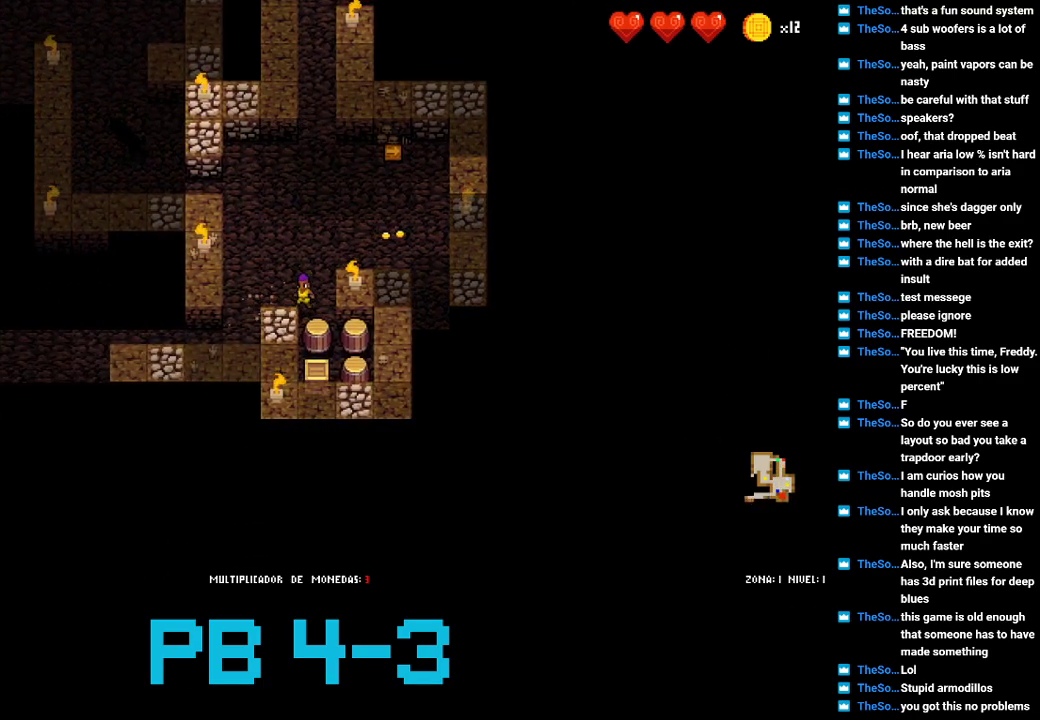
Gameplay with a controller (PlayStation layout); each line is a JSON object with the inputs held at the frame after it. "events" lists button and stick changes between this image and that frame as [ms after this image, input, new state], when the widget could be followed in between. Not read: L3 R3.
{"buttons": [], "events": [[67, "SQUARE", "down"], [167, "SQUARE", "up"], [333, "CROSS", "down"], [433, "CROSS", "up"]]}
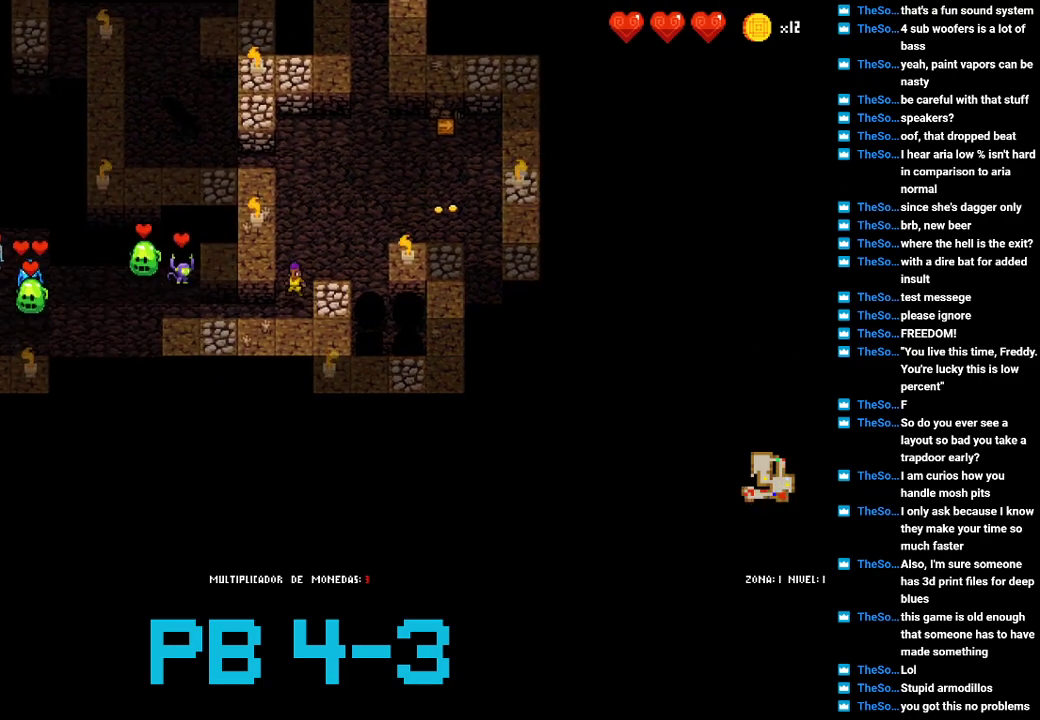
{"buttons": [], "events": [[83, "CROSS", "down"], [183, "CROSS", "up"], [350, "SQUARE", "down"], [450, "SQUARE", "up"]]}
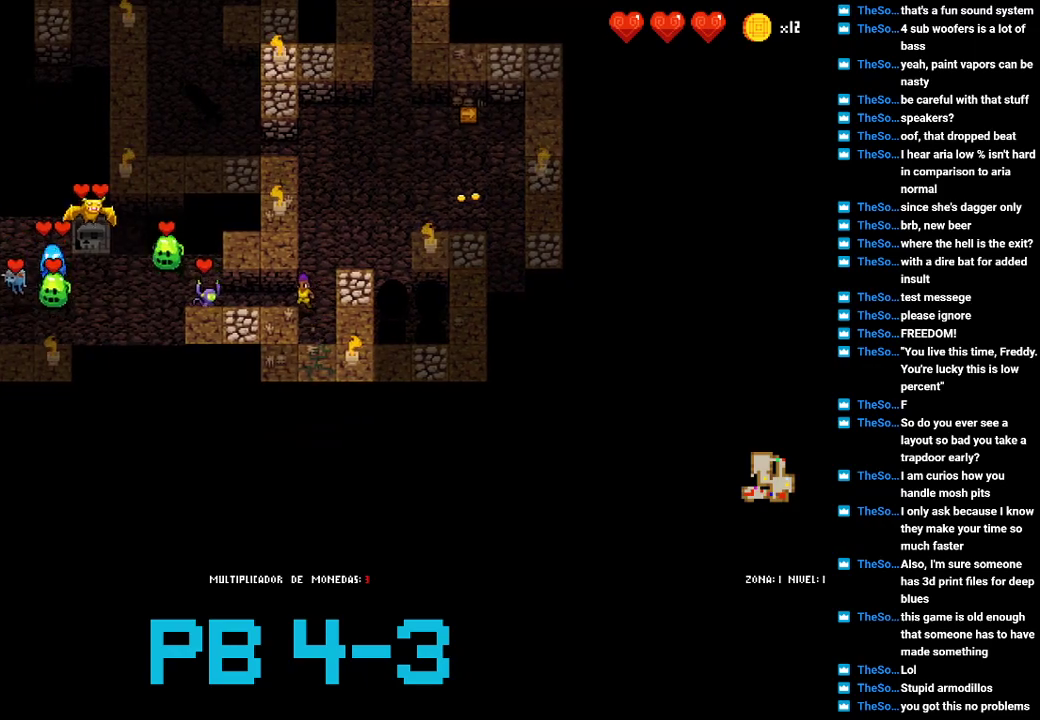
{"buttons": [], "events": [[117, "SQUARE", "down"], [217, "SQUARE", "up"], [400, "SQUARE", "down"], [500, "SQUARE", "up"]]}
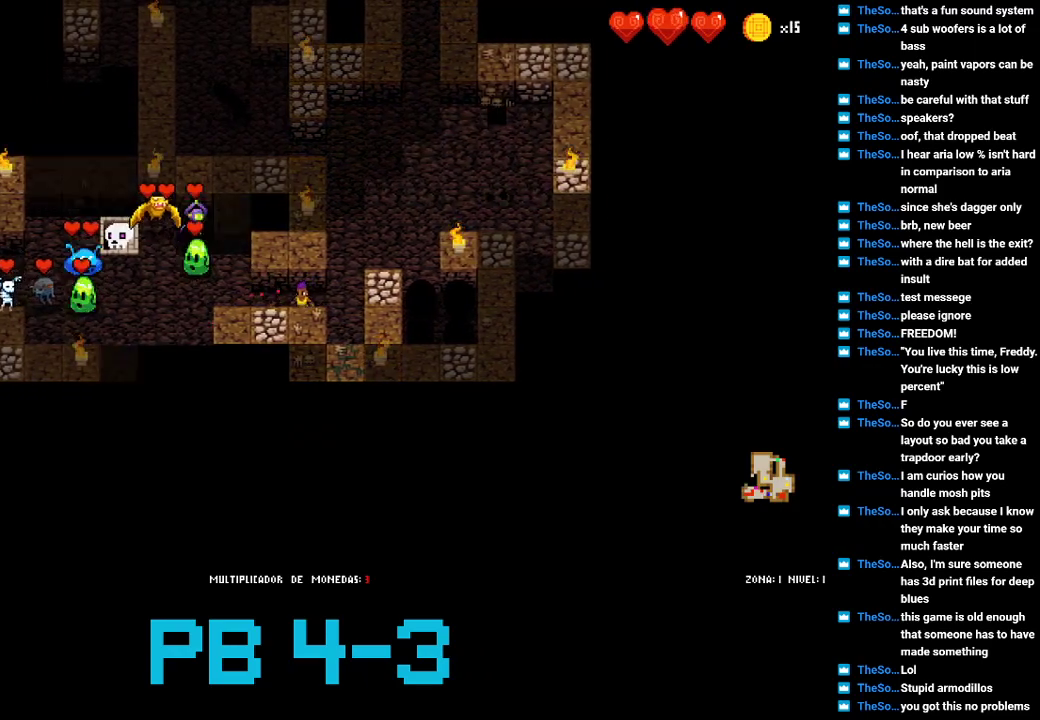
{"buttons": [], "events": [[167, "SQUARE", "down"], [267, "SQUARE", "up"], [433, "SQUARE", "down"], [500, "SQUARE", "up"]]}
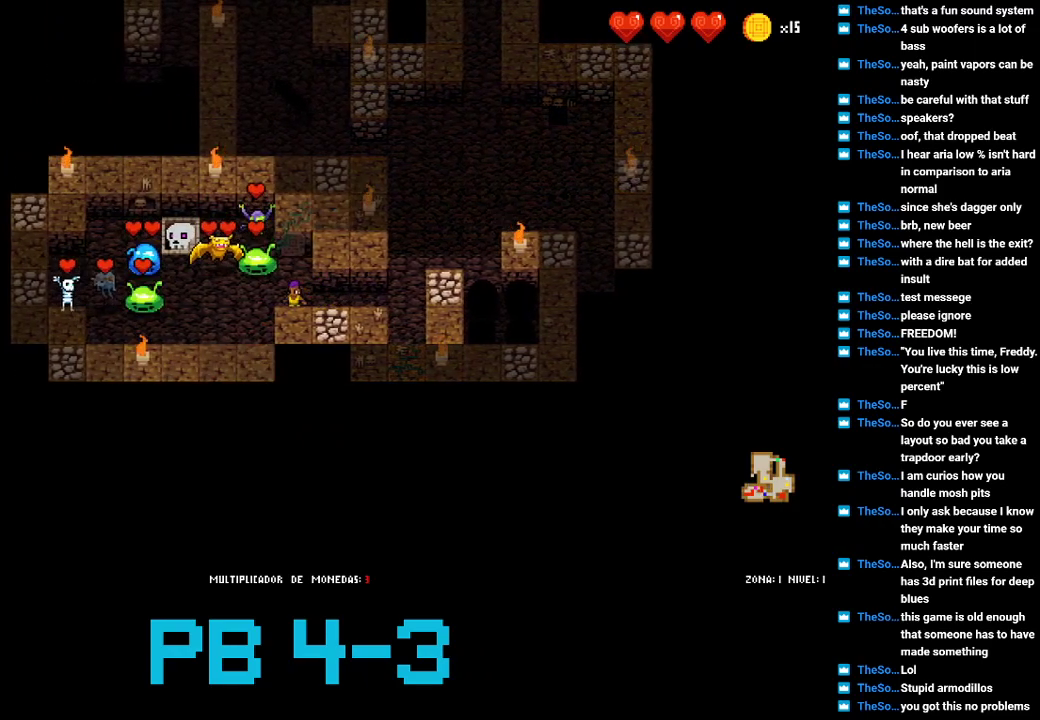
{"buttons": ["TRIANGLE"], "events": [[217, "TRIANGLE", "down"], [283, "TRIANGLE", "up"], [450, "TRIANGLE", "down"]]}
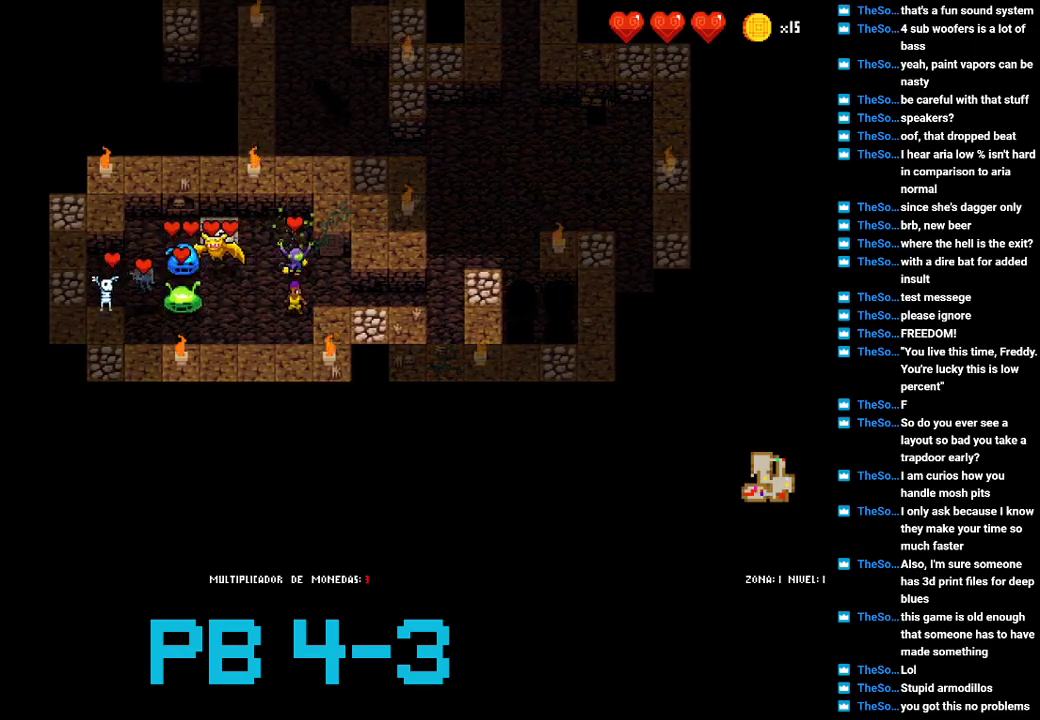
{"buttons": [], "events": [[17, "TRIANGLE", "up"], [300, "SQUARE", "down"], [367, "SQUARE", "up"]]}
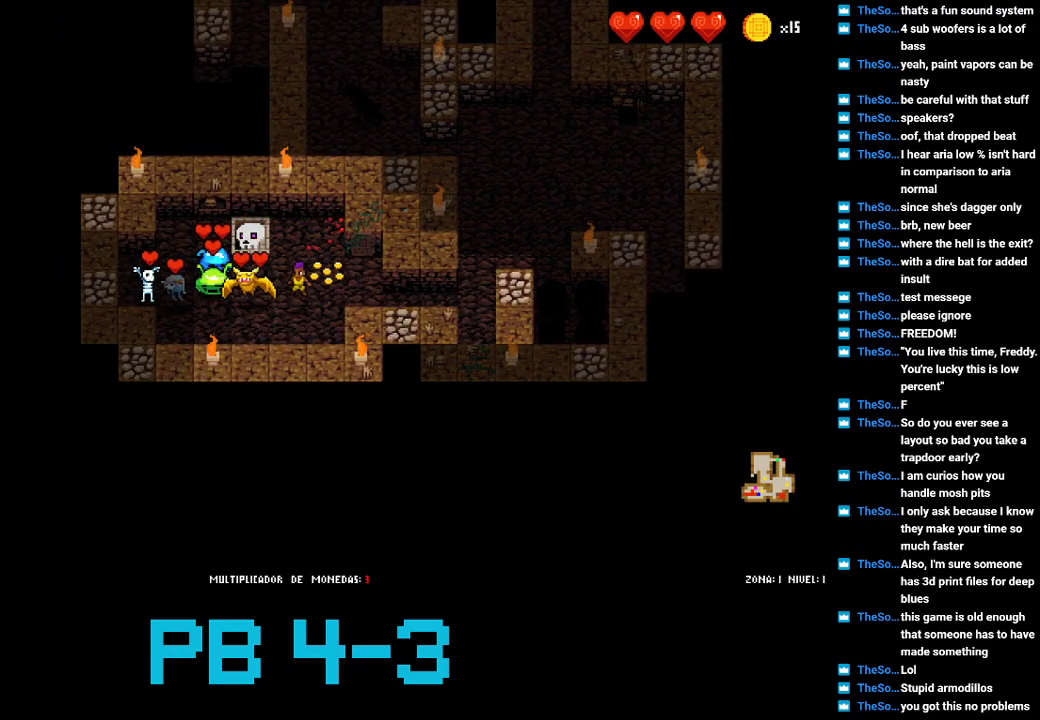
{"buttons": [], "events": [[67, "SQUARE", "down"], [167, "SQUARE", "up"], [267, "SQUARE", "down"], [383, "SQUARE", "up"]]}
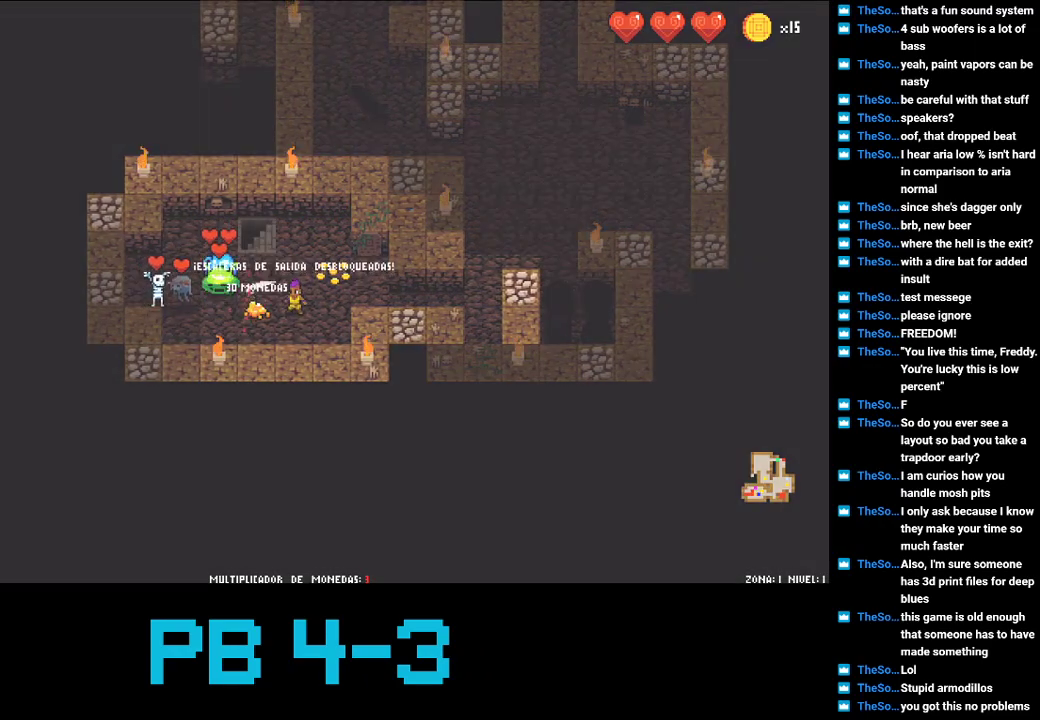
{"buttons": [], "events": [[50, "SQUARE", "down"], [117, "SQUARE", "up"], [250, "TRIANGLE", "down"], [350, "TRIANGLE", "up"]]}
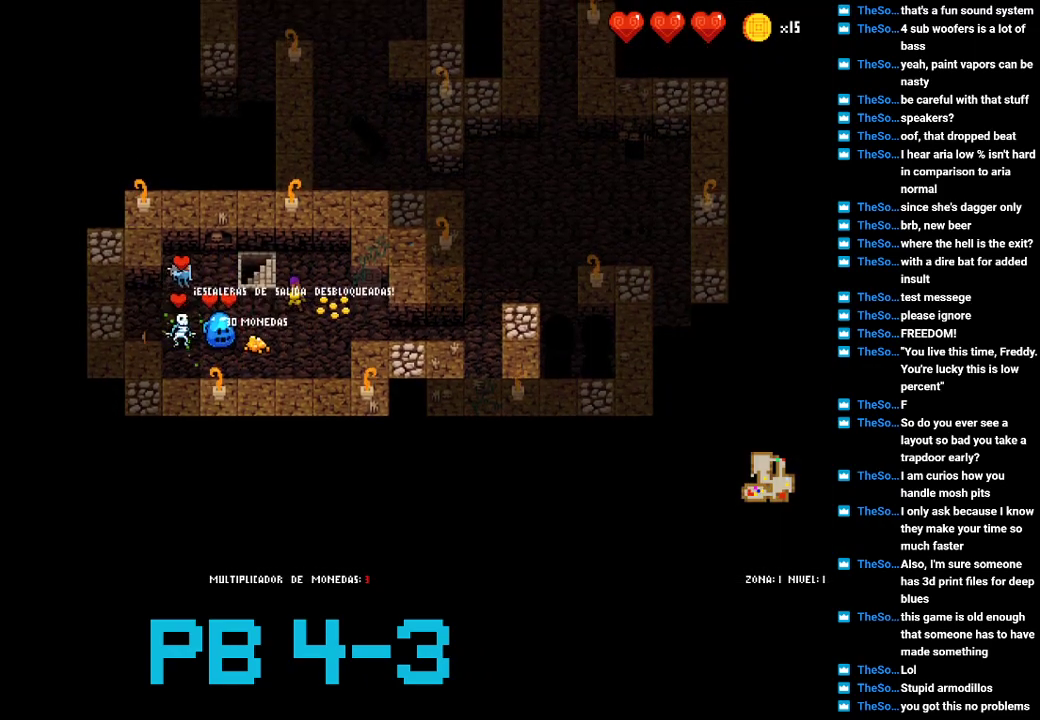
{"buttons": [], "events": [[17, "TRIANGLE", "down"], [83, "TRIANGLE", "up"], [267, "SQUARE", "down"], [367, "SQUARE", "up"]]}
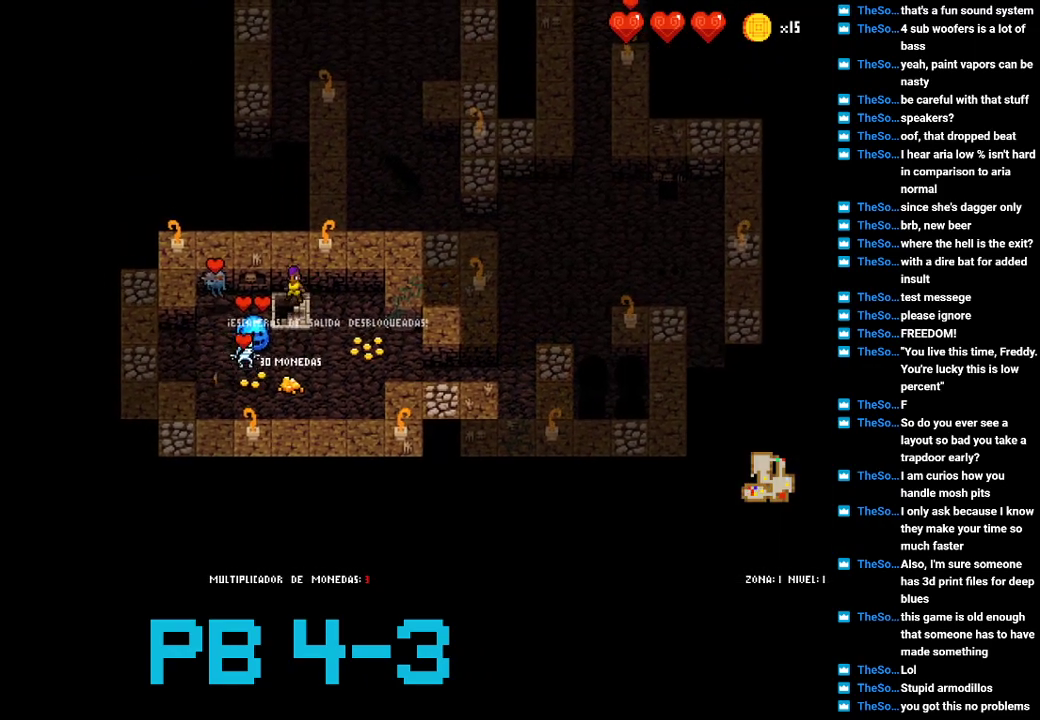
{"buttons": ["CROSS"], "events": [[483, "CROSS", "down"]]}
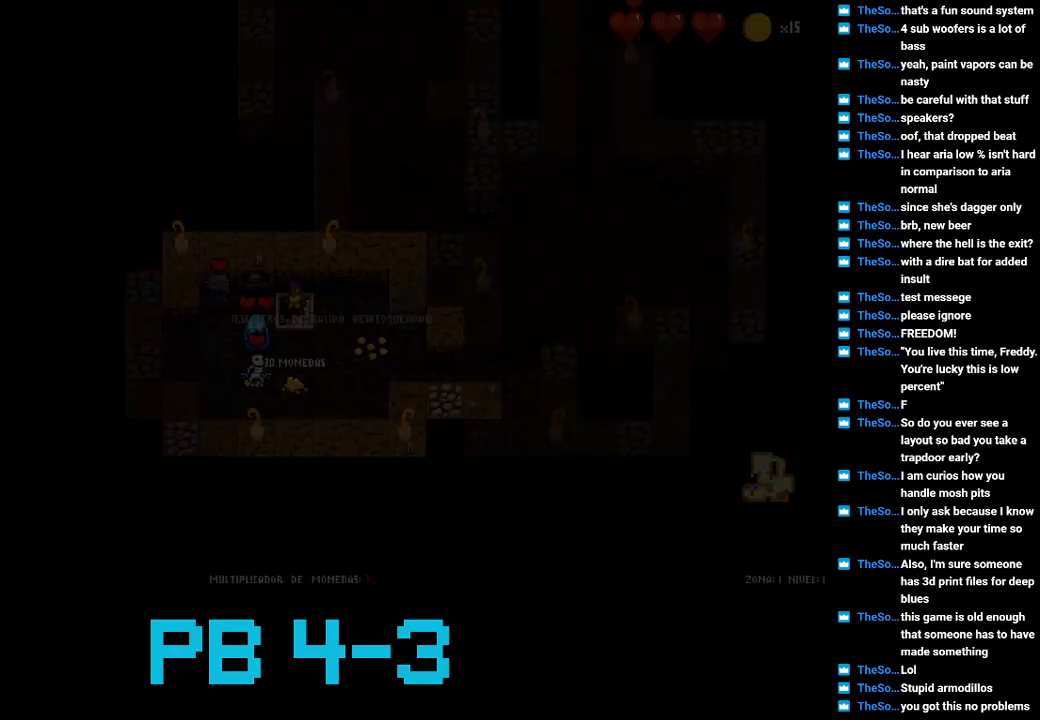
{"buttons": ["CROSS"], "events": [[117, "CROSS", "up"], [450, "CROSS", "down"]]}
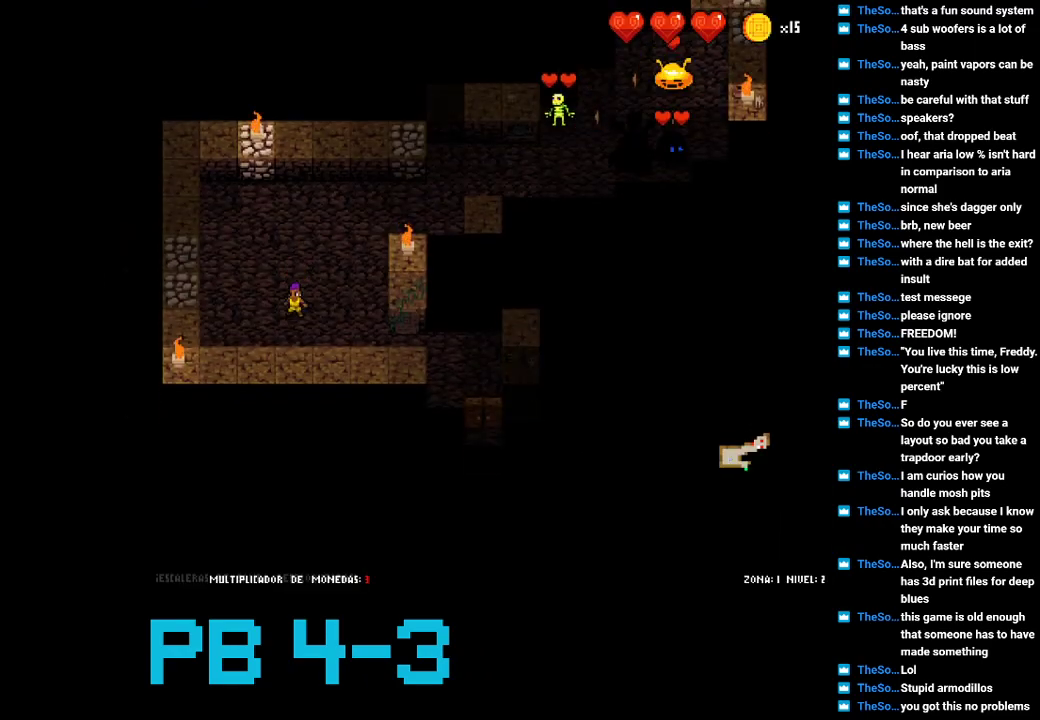
{"buttons": ["CIRCLE"], "events": [[50, "CROSS", "up"], [217, "CROSS", "down"], [300, "CROSS", "up"], [433, "CIRCLE", "down"]]}
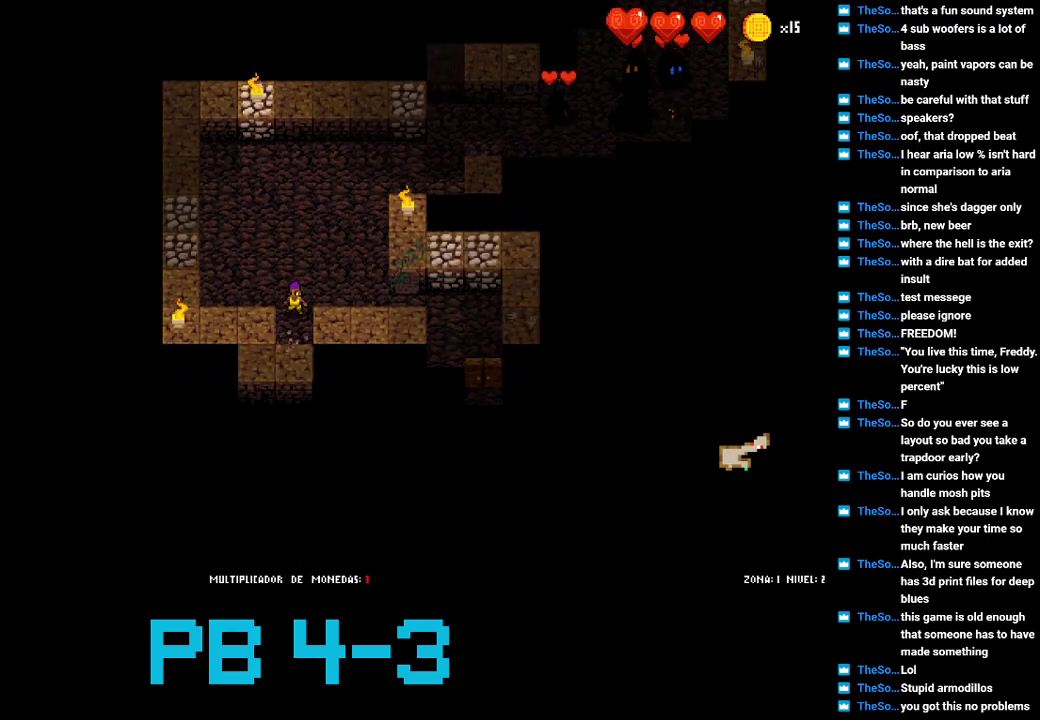
{"buttons": [], "events": [[33, "CIRCLE", "up"], [167, "CIRCLE", "down"], [267, "CIRCLE", "up"], [400, "CIRCLE", "down"], [467, "CIRCLE", "up"]]}
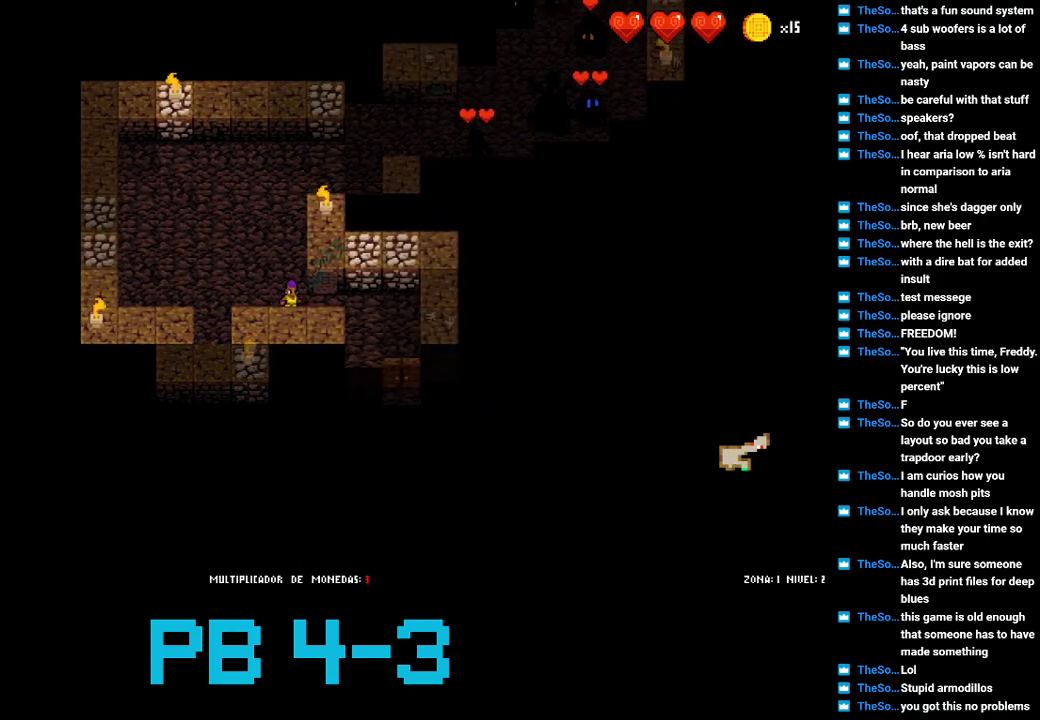
{"buttons": [], "events": [[117, "CROSS", "down"], [217, "CROSS", "up"], [350, "CROSS", "down"], [417, "CROSS", "up"]]}
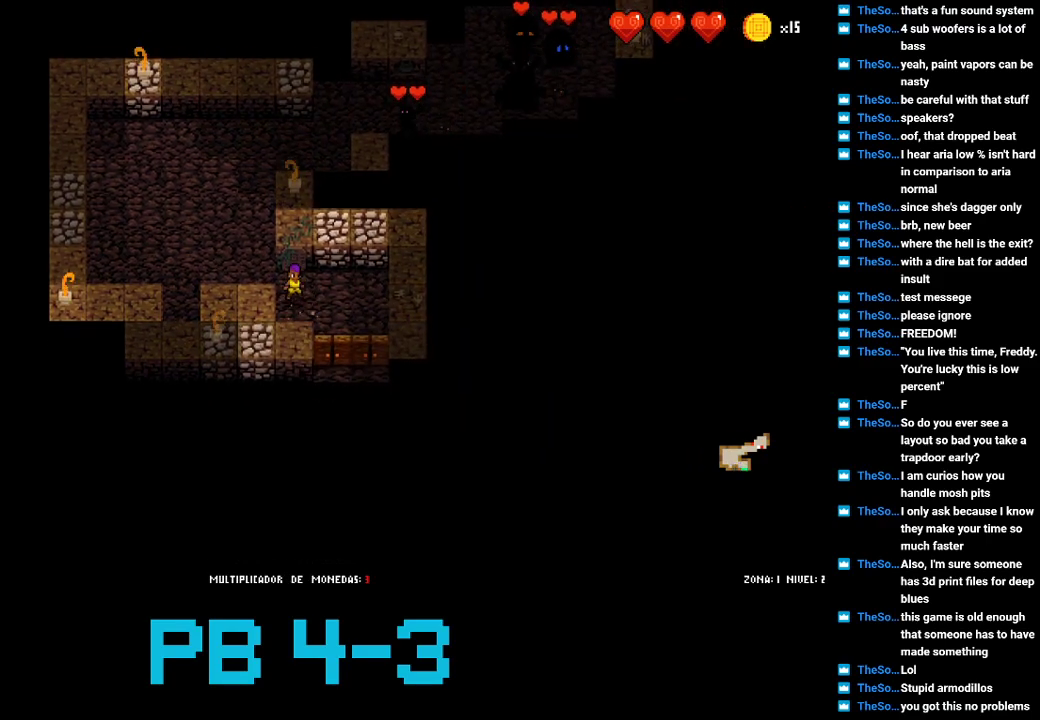
{"buttons": [], "events": [[183, "CROSS", "down"], [283, "CROSS", "up"], [433, "CROSS", "down"], [500, "CROSS", "up"]]}
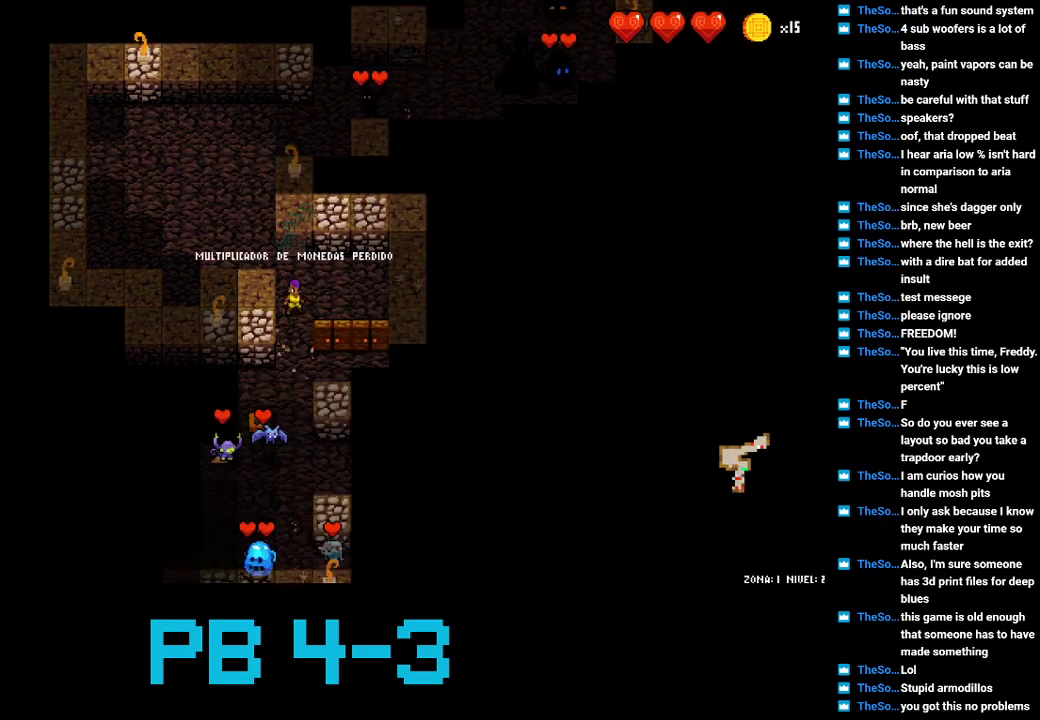
{"buttons": [], "events": [[133, "CROSS", "down"], [200, "CROSS", "up"], [333, "CROSS", "down"], [400, "CROSS", "up"]]}
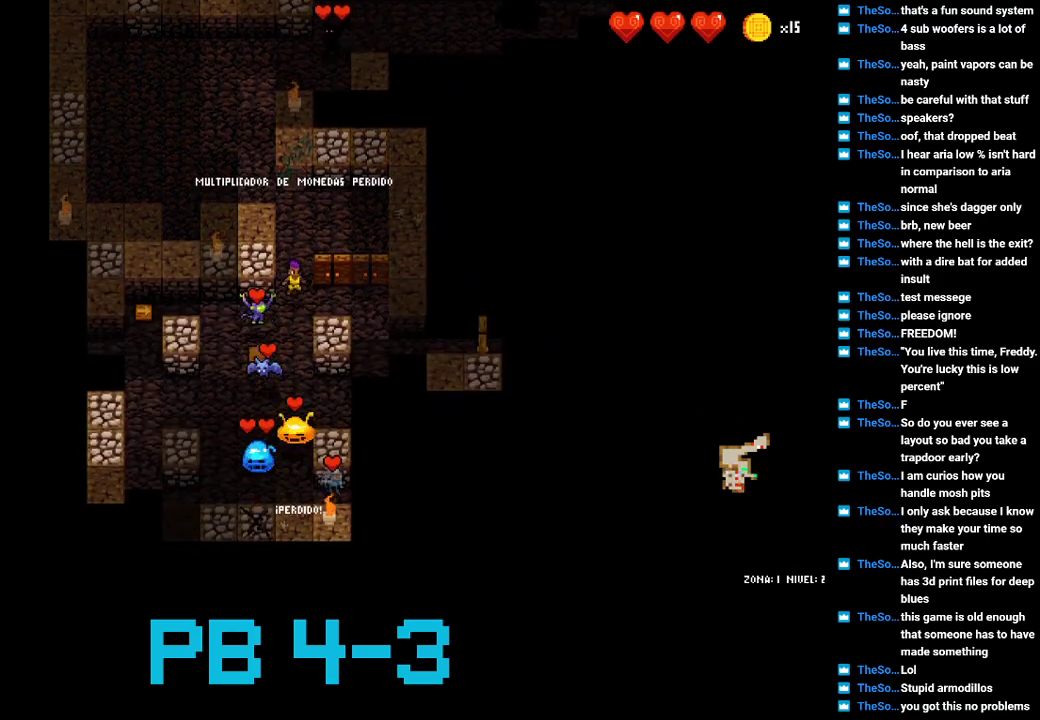
{"buttons": ["TRIANGLE"], "events": [[50, "CROSS", "down"], [117, "CROSS", "up"], [250, "TRIANGLE", "down"], [350, "TRIANGLE", "up"], [483, "TRIANGLE", "down"]]}
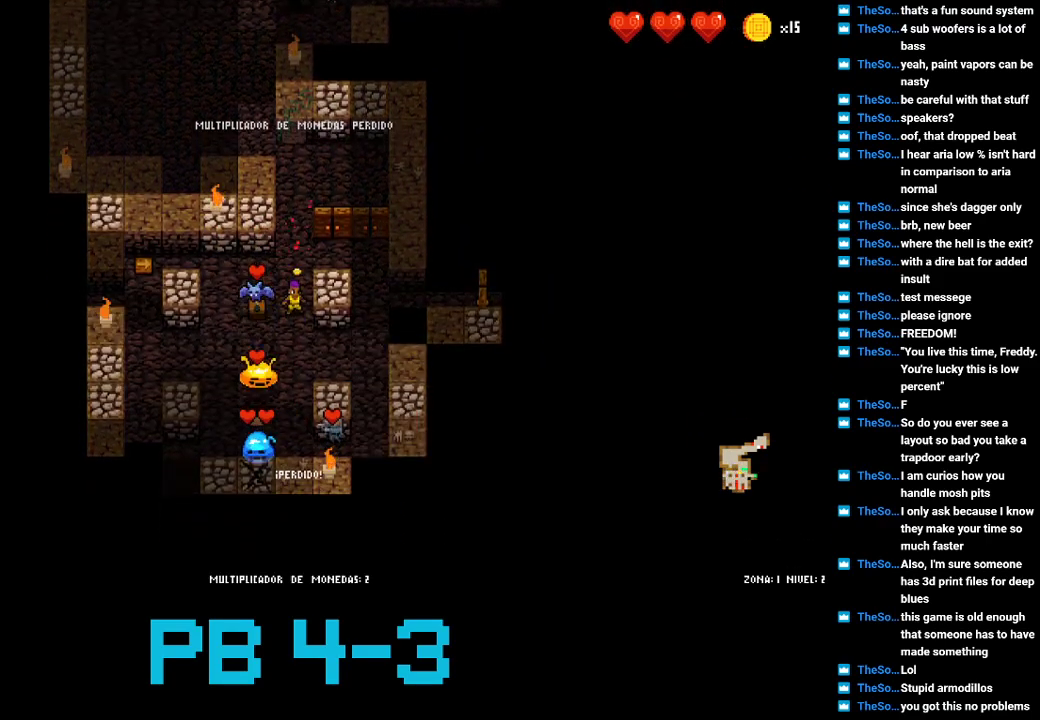
{"buttons": [], "events": [[50, "TRIANGLE", "up"], [217, "CROSS", "down"], [300, "CROSS", "up"]]}
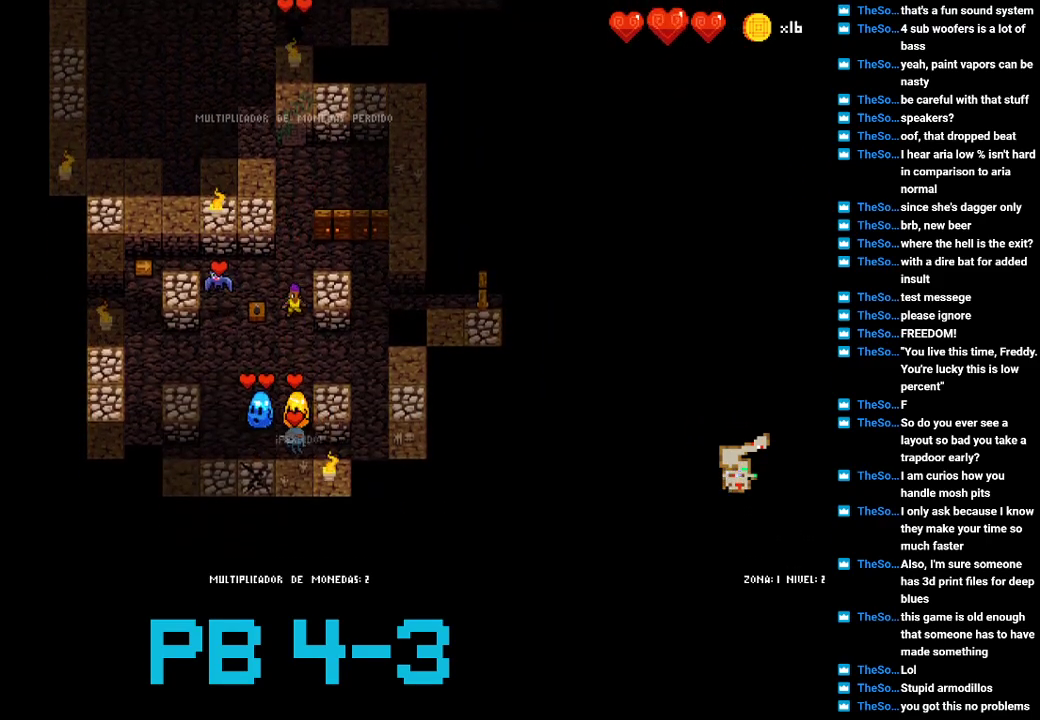
{"buttons": [], "events": [[33, "TRIANGLE", "down"], [67, "TRIANGLE", "up"]]}
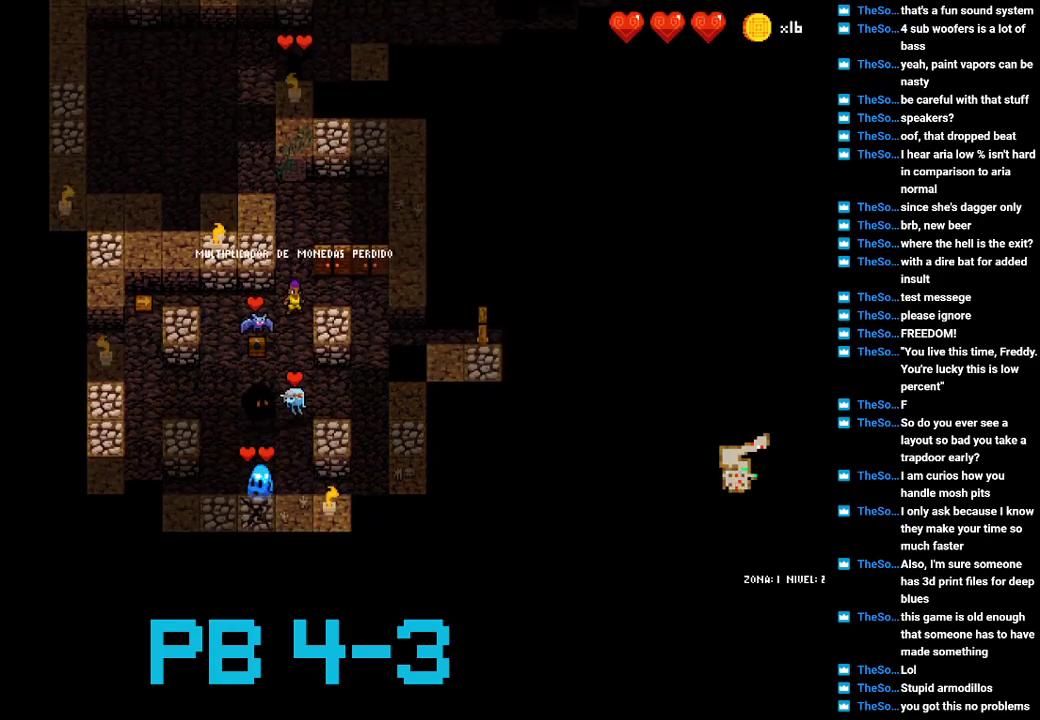
{"buttons": [], "events": [[317, "TRIANGLE", "down"], [383, "TRIANGLE", "up"]]}
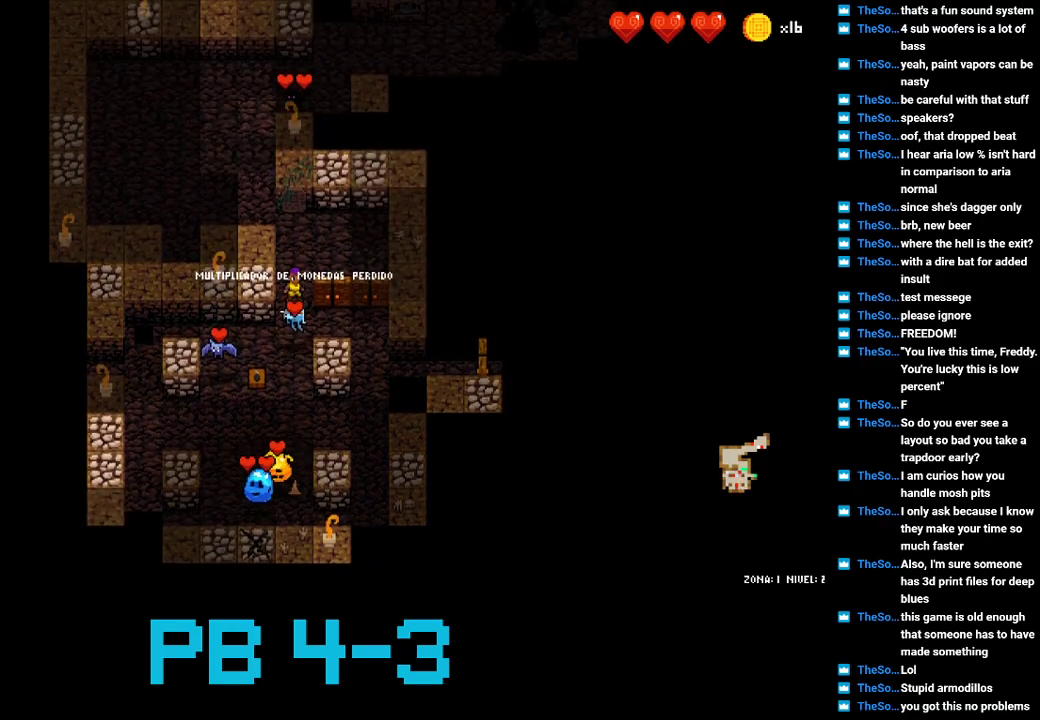
{"buttons": [], "events": [[117, "CROSS", "down"], [183, "CROSS", "up"], [350, "CROSS", "down"], [467, "CROSS", "up"]]}
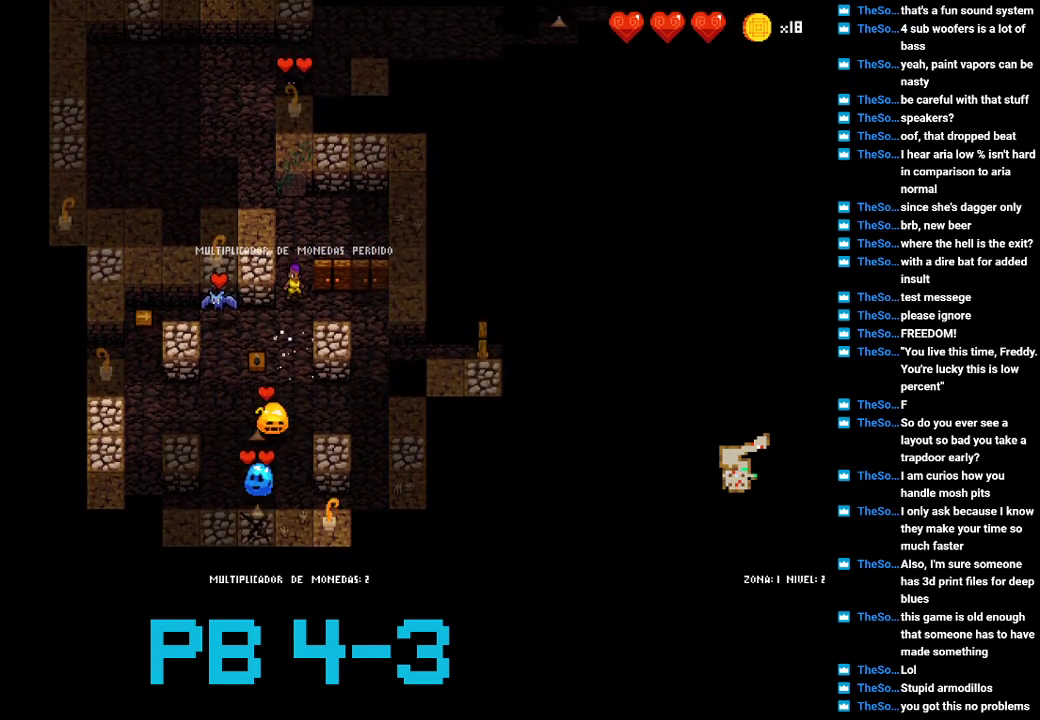
{"buttons": [], "events": [[67, "SQUARE", "down"], [133, "SQUARE", "up"], [300, "CIRCLE", "down"], [367, "CIRCLE", "up"]]}
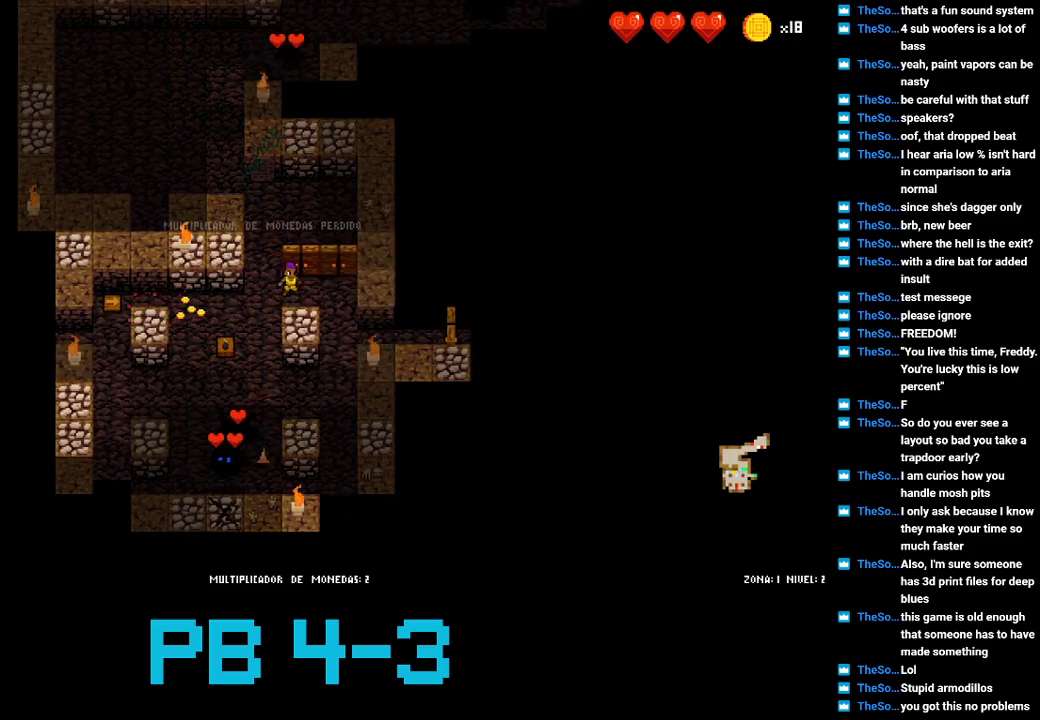
{"buttons": ["CROSS"], "events": [[33, "CROSS", "down"], [100, "CROSS", "up"], [250, "SQUARE", "down"], [317, "SQUARE", "up"], [450, "CROSS", "down"]]}
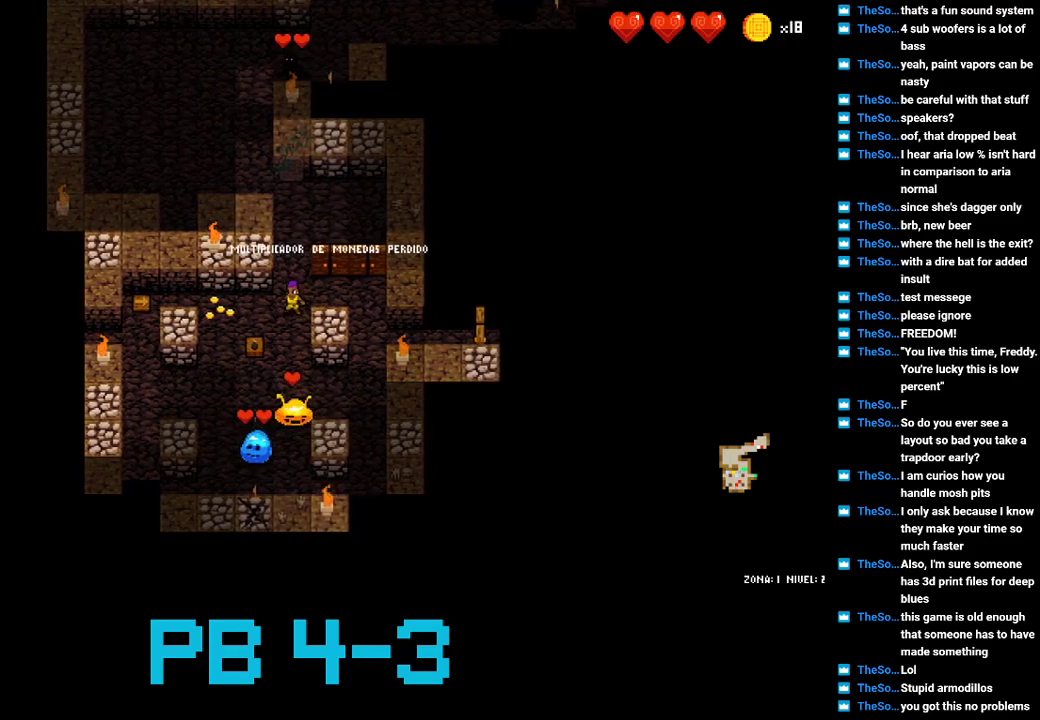
{"buttons": [], "events": [[50, "CROSS", "up"], [150, "CROSS", "down"], [250, "CROSS", "up"], [433, "TRIANGLE", "down"], [500, "TRIANGLE", "up"]]}
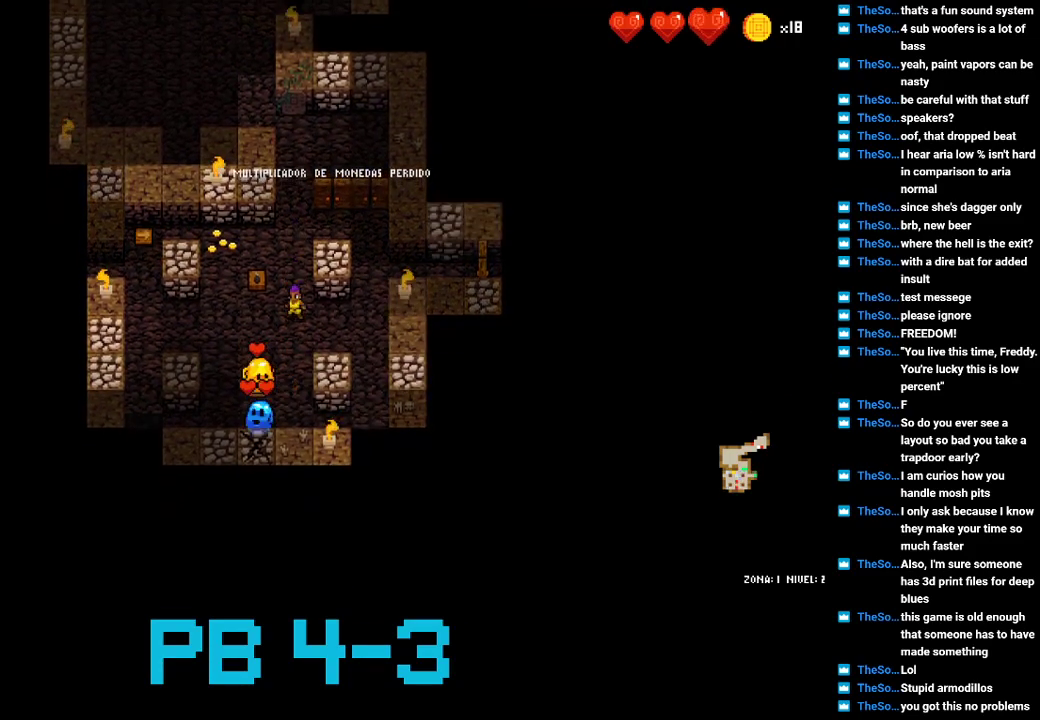
{"buttons": [], "events": [[167, "CROSS", "down"], [233, "CROSS", "up"], [400, "CROSS", "down"], [467, "CROSS", "up"]]}
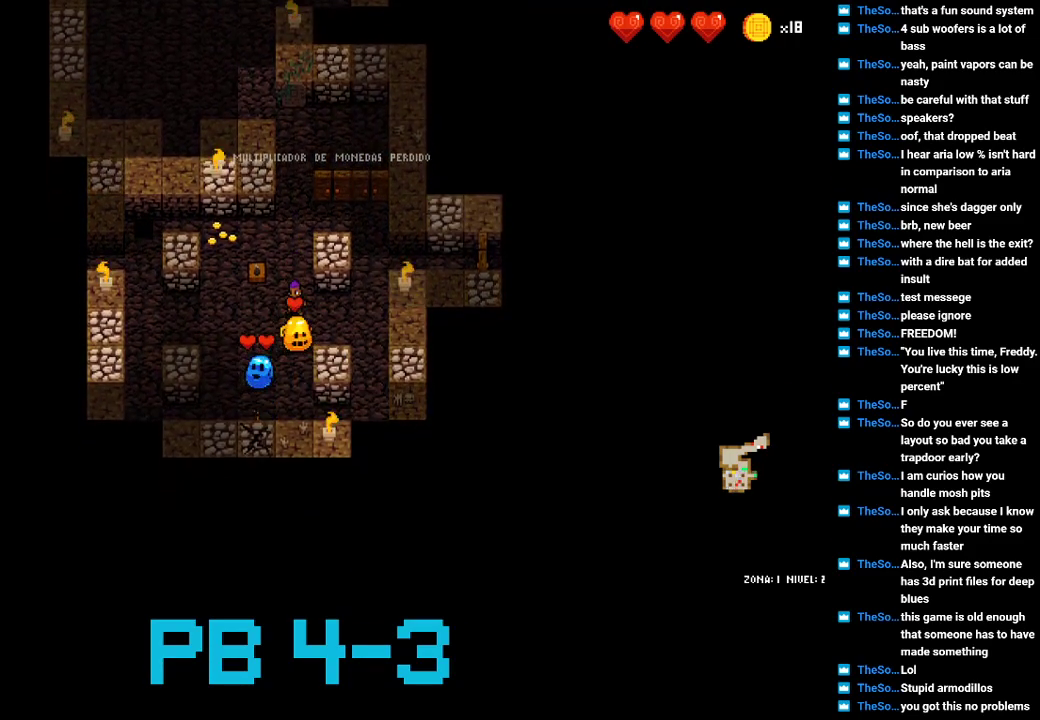
{"buttons": [], "events": [[133, "CROSS", "down"], [200, "CROSS", "up"], [383, "CROSS", "down"], [450, "CROSS", "up"]]}
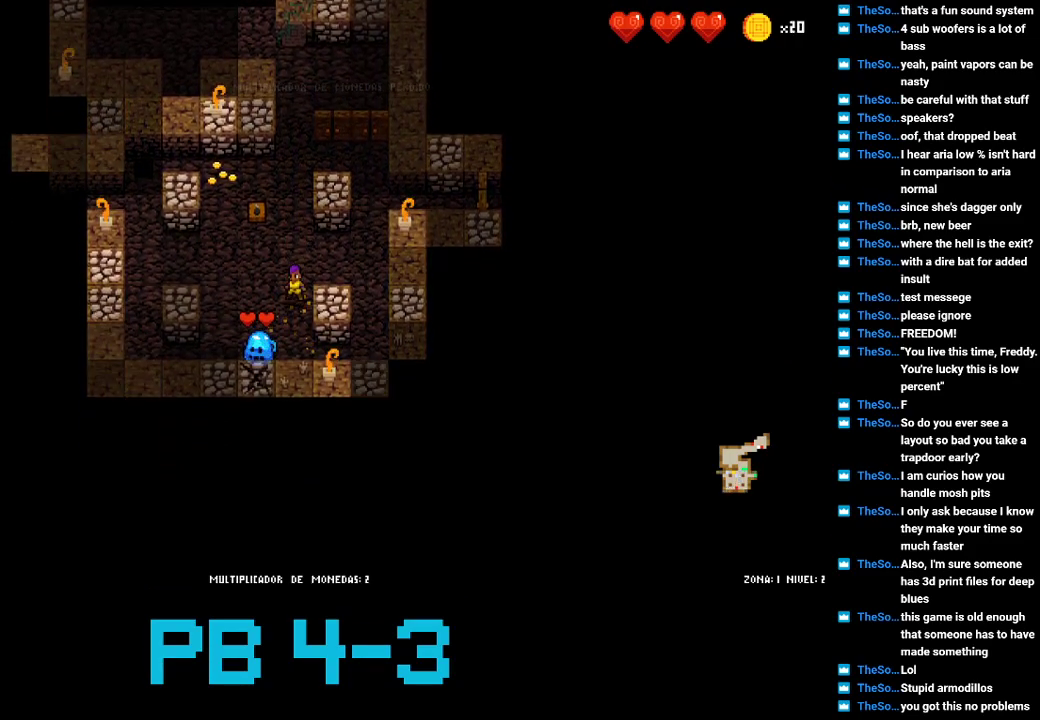
{"buttons": [], "events": [[150, "CIRCLE", "down"], [217, "CIRCLE", "up"], [350, "SQUARE", "down"], [417, "SQUARE", "up"]]}
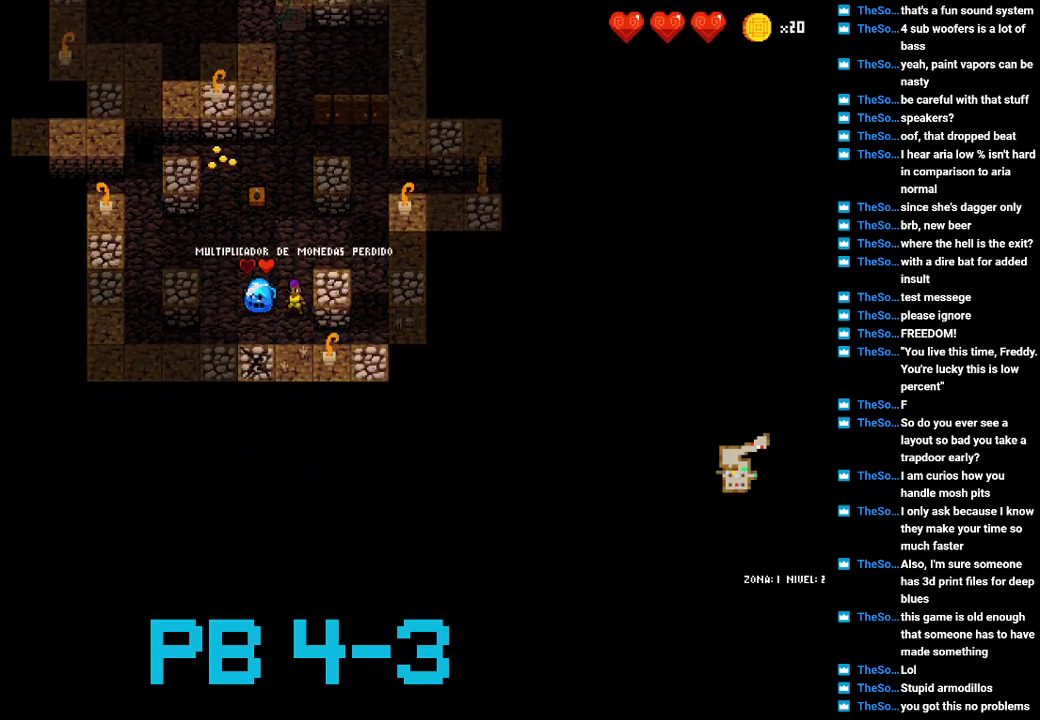
{"buttons": [], "events": [[67, "SQUARE", "down"], [133, "SQUARE", "up"]]}
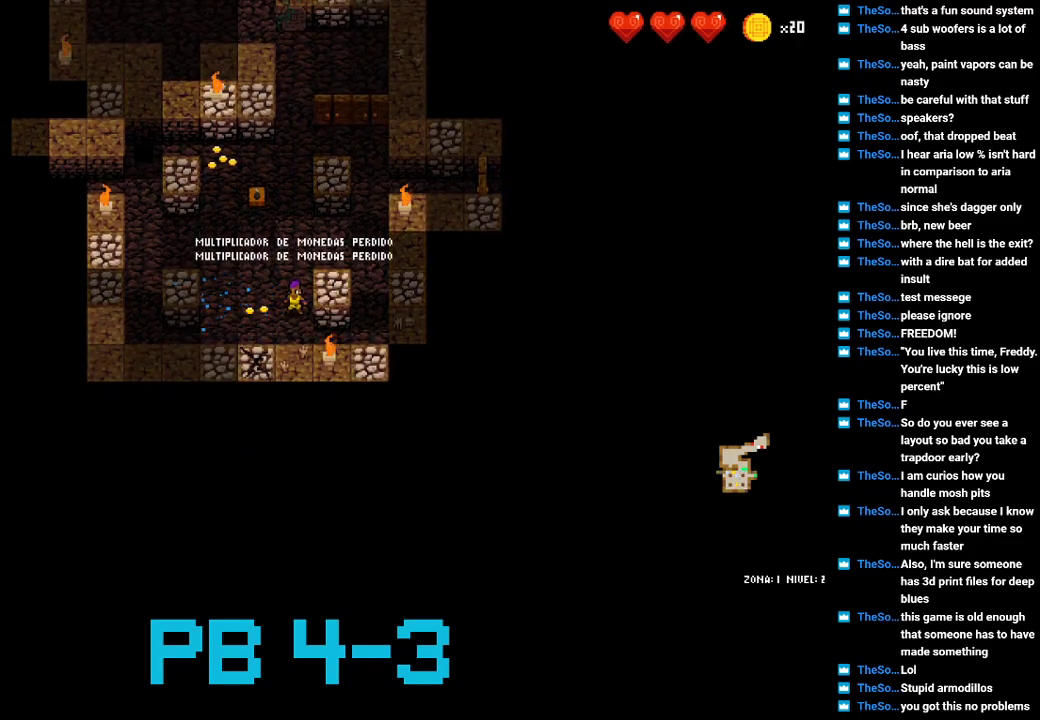
{"buttons": [], "events": []}
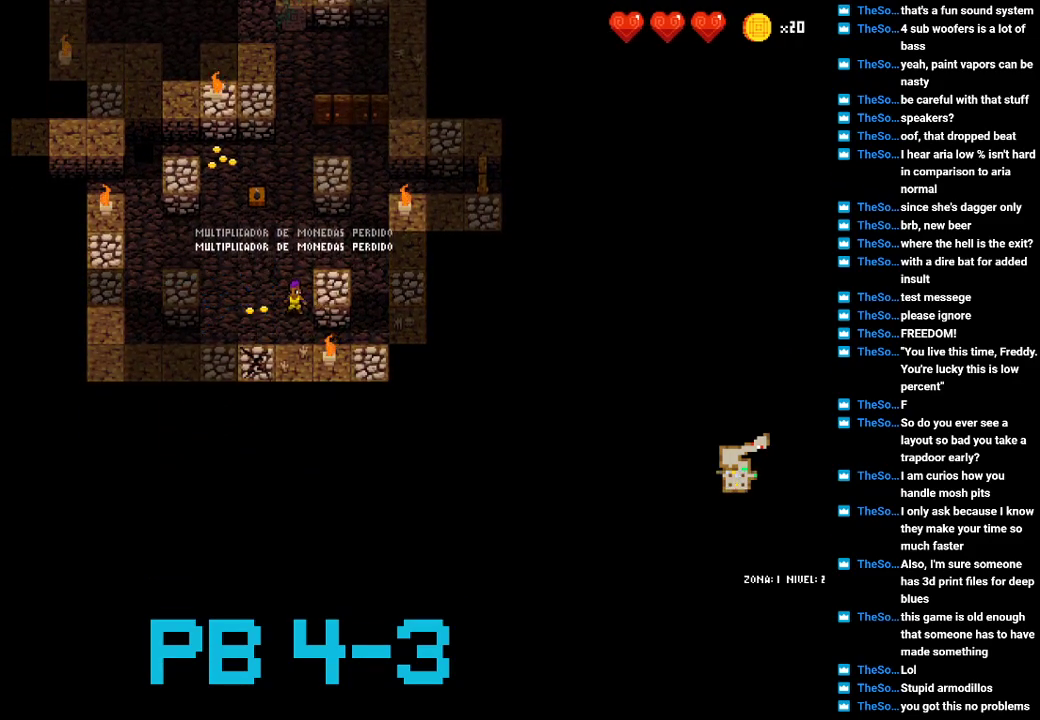
{"buttons": [], "events": []}